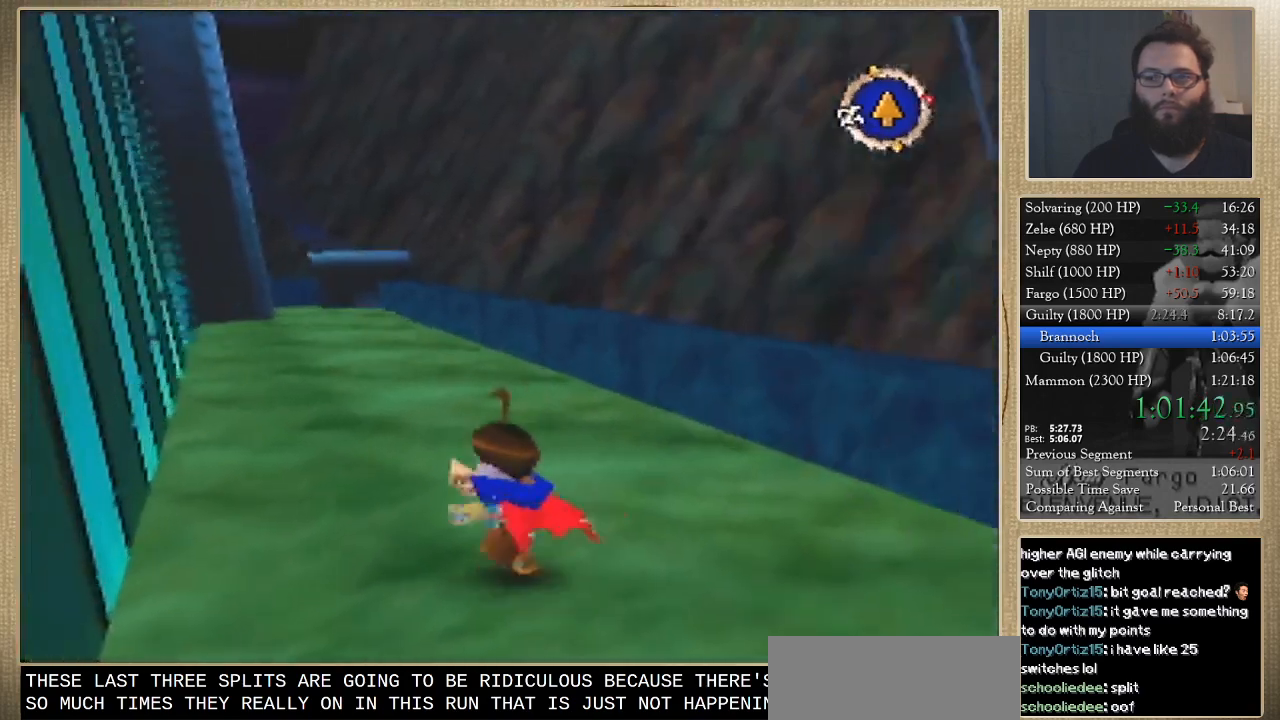
Gameplay with a controller; each line is a JSON object with the inputs held at the frame after it. "events" lists button and stick changes between this image and that frame as [ms after this image, input, new state], when the widget could be followed in between. Not read: A B L3 R3 X Y.
{"buttons": [], "left_stick": "up", "events": [[167, "left_stick", "up"]]}
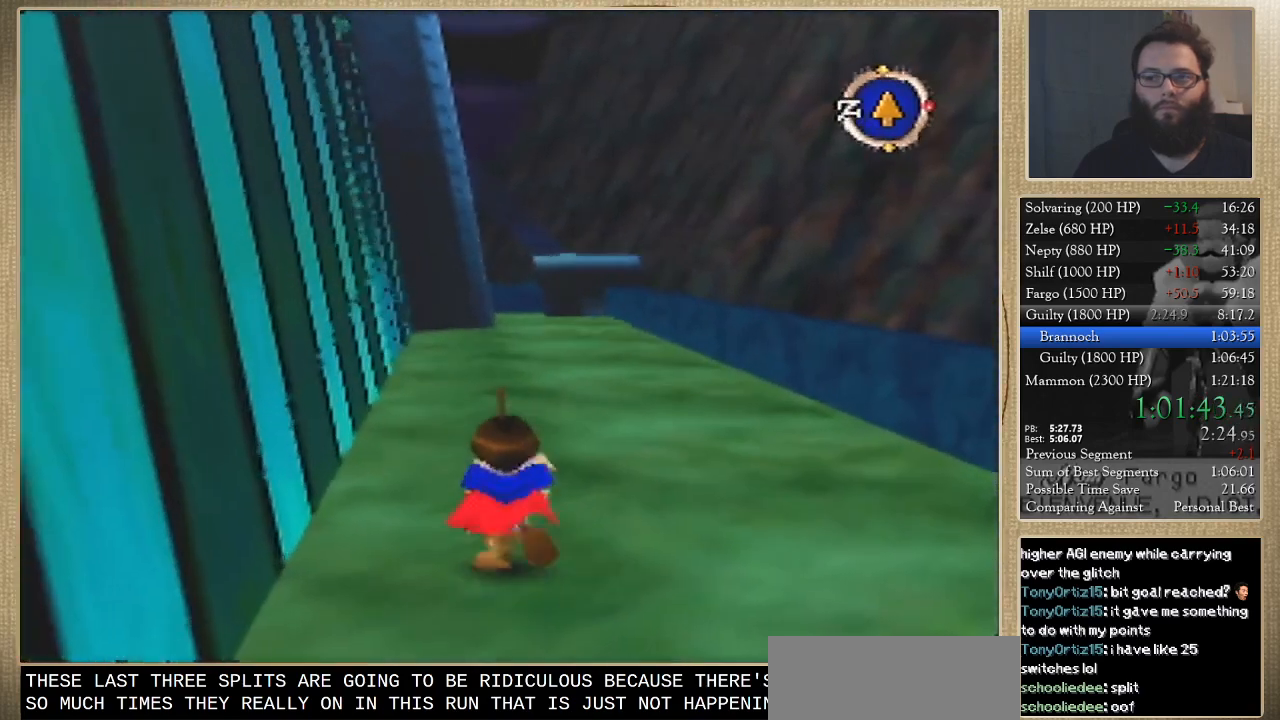
{"buttons": [], "left_stick": "up", "events": []}
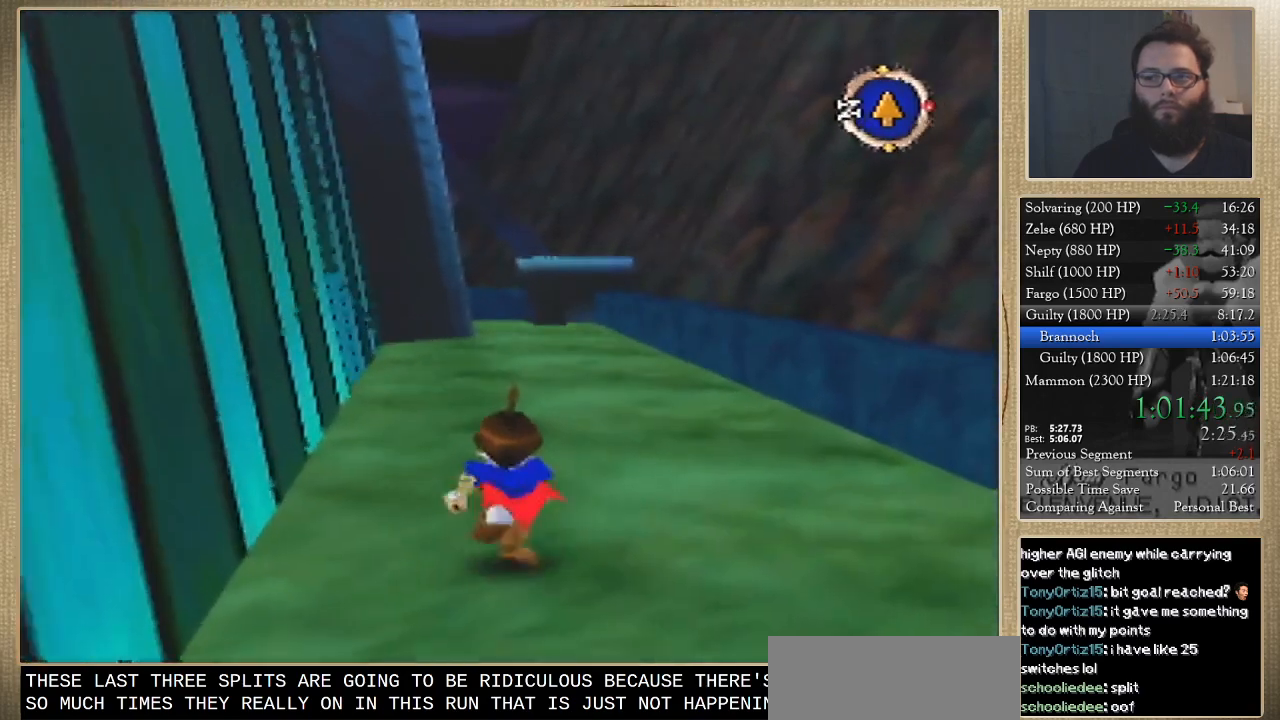
{"buttons": [], "left_stick": "up", "events": []}
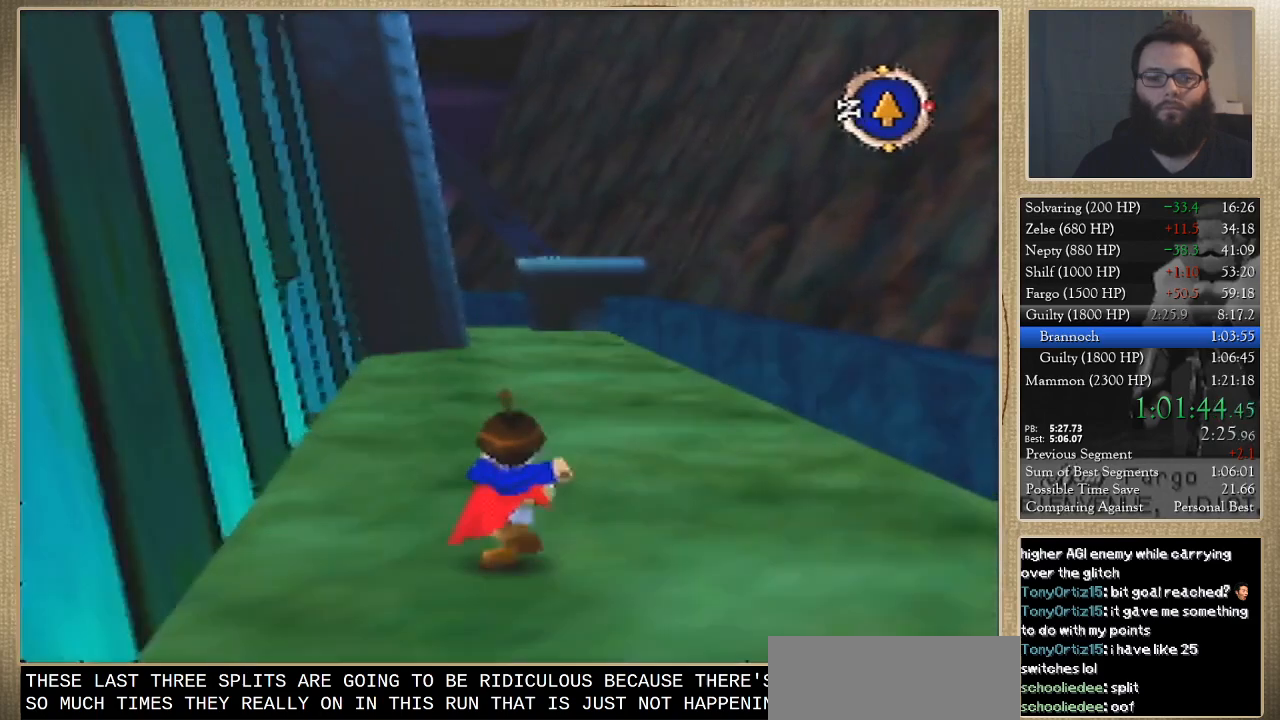
{"buttons": [], "left_stick": "up", "events": []}
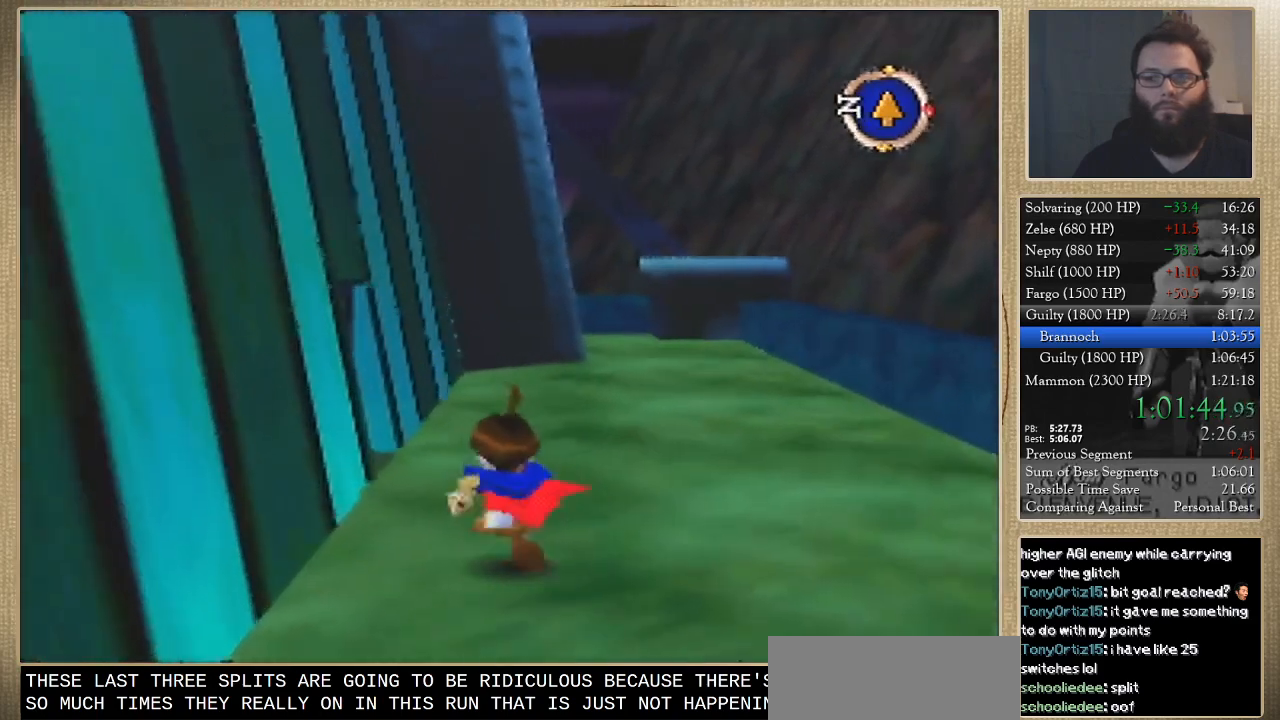
{"buttons": [], "left_stick": "up-left", "events": [[300, "left_stick", "up-left"]]}
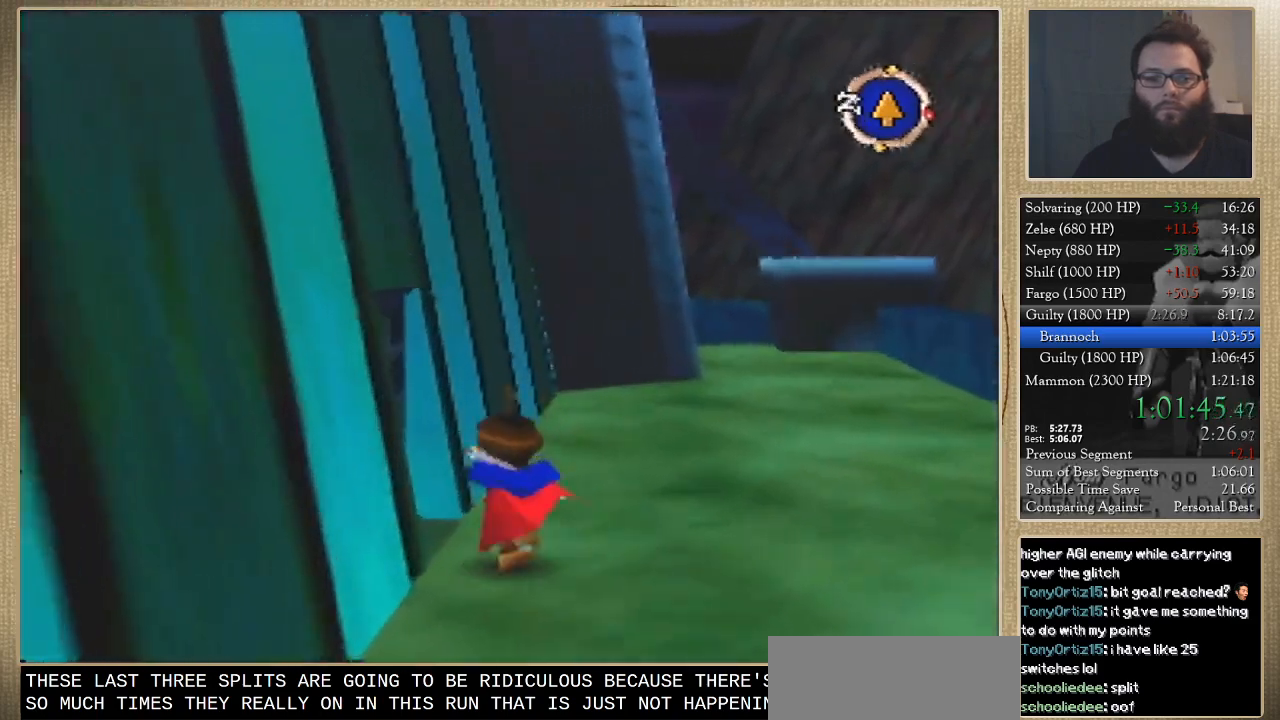
{"buttons": [], "left_stick": "up-left", "events": []}
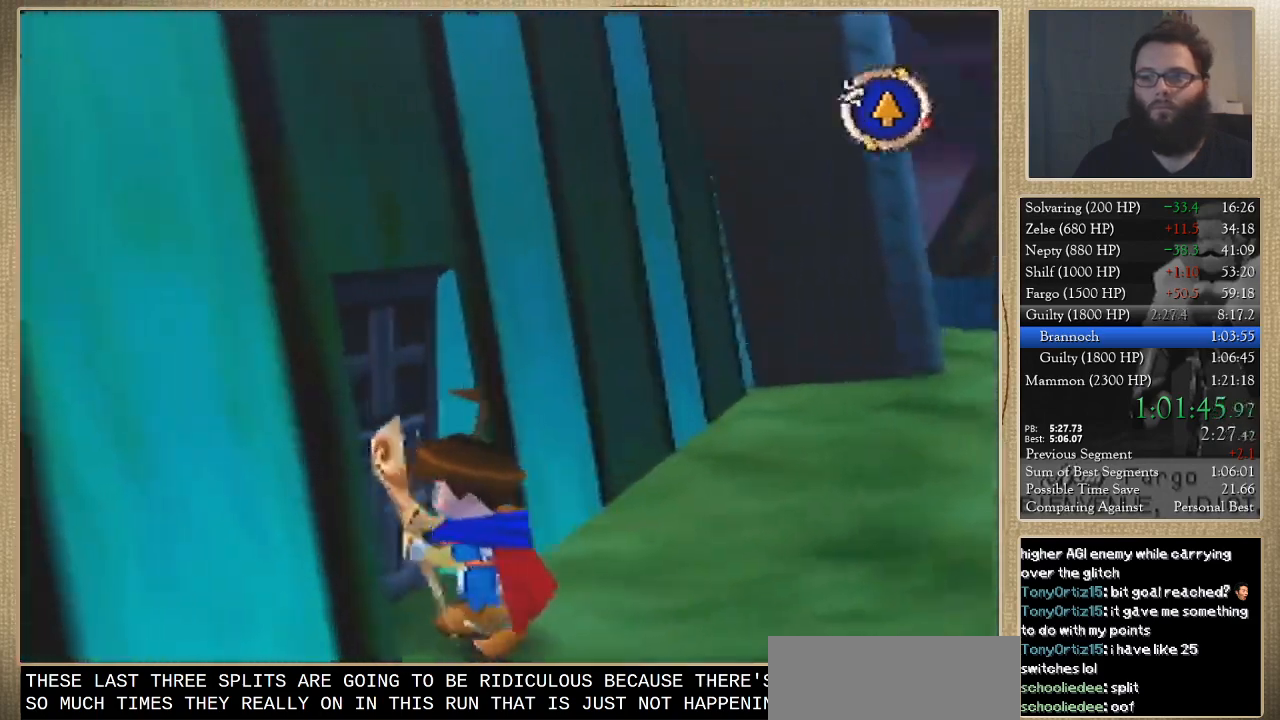
{"buttons": [], "left_stick": "center", "events": [[33, "left_stick", "down-left"], [267, "left_stick", "up-left"], [500, "left_stick", "center"]]}
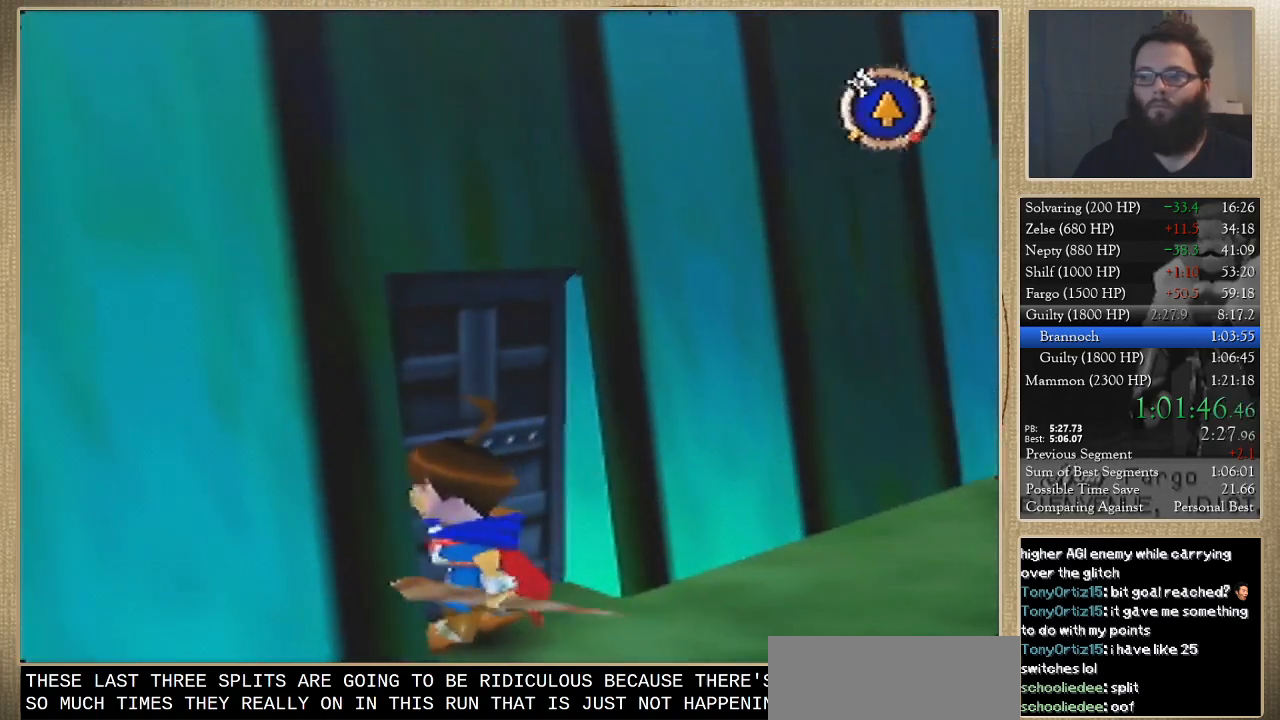
{"buttons": [], "left_stick": "center", "events": []}
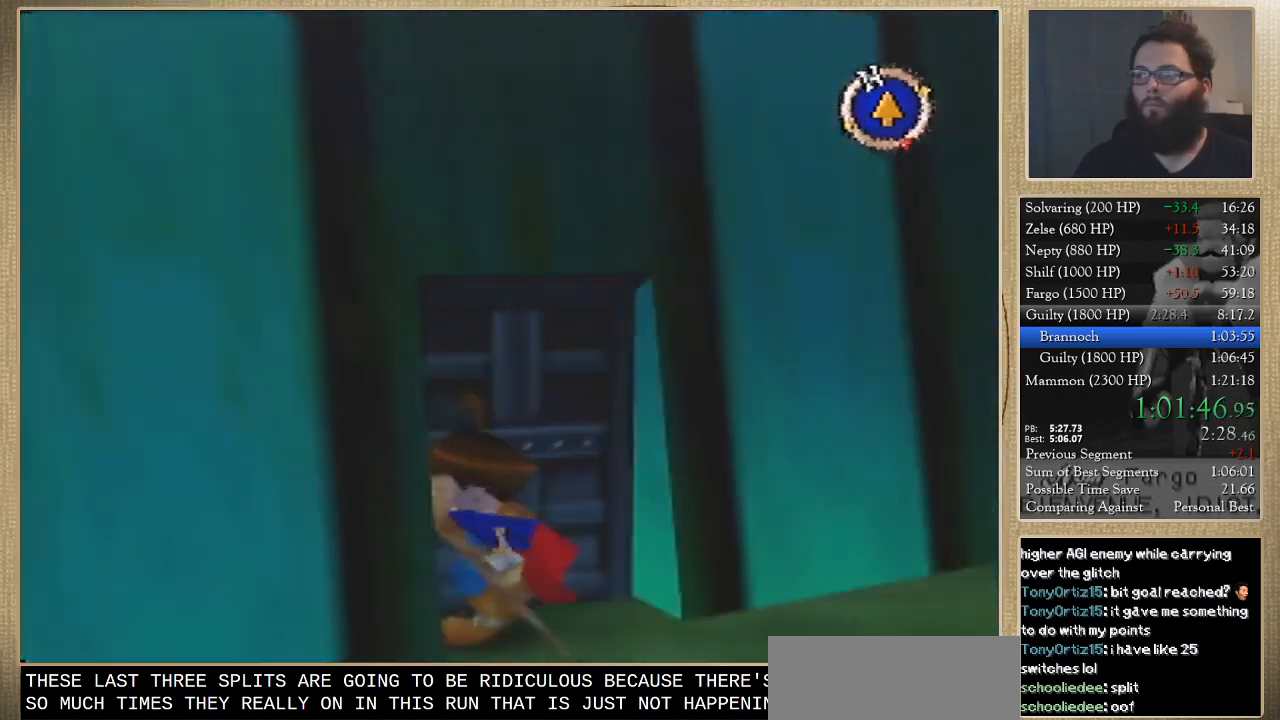
{"buttons": [], "left_stick": "center", "events": []}
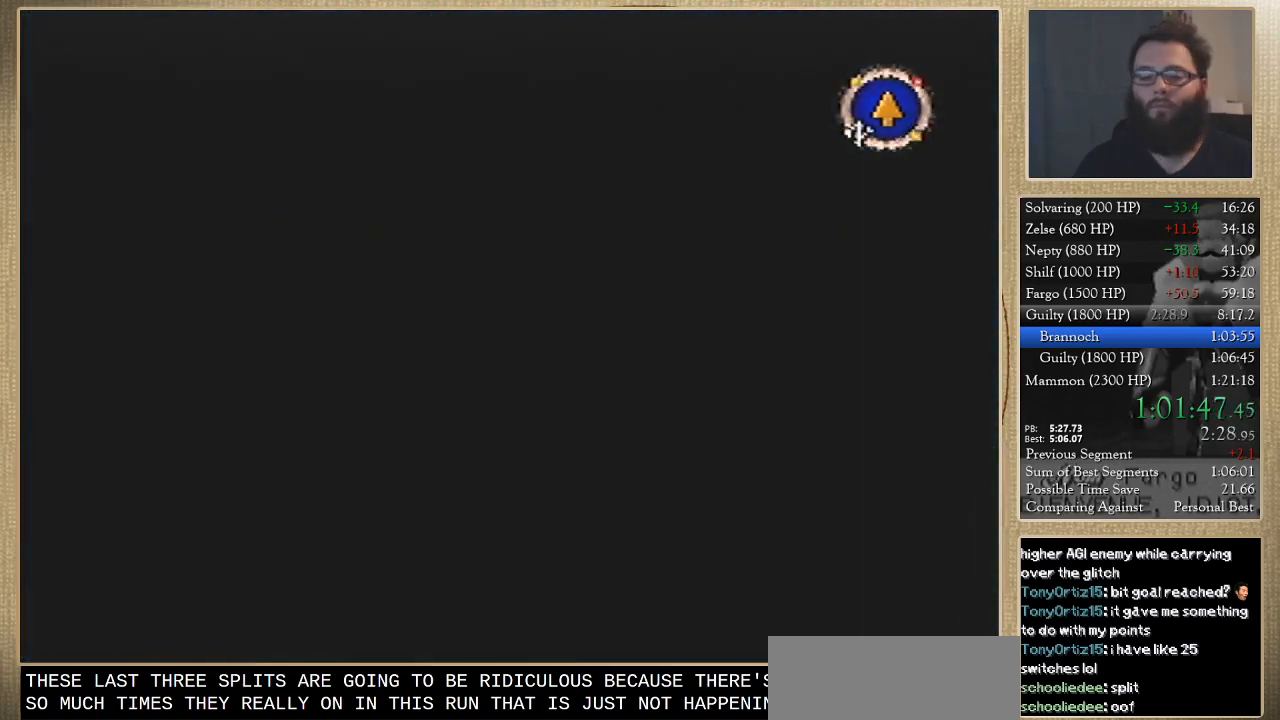
{"buttons": [], "left_stick": "down-left", "events": [[333, "left_stick", "down-left"]]}
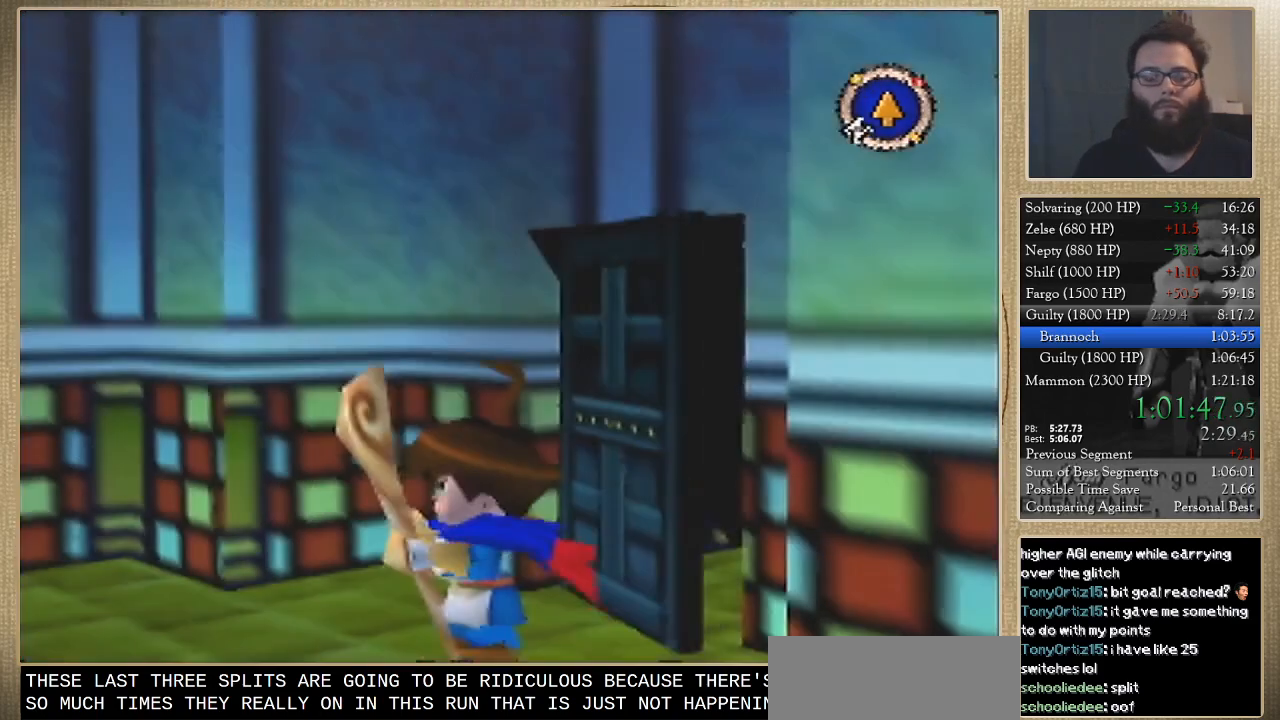
{"buttons": [], "left_stick": "down-left", "events": []}
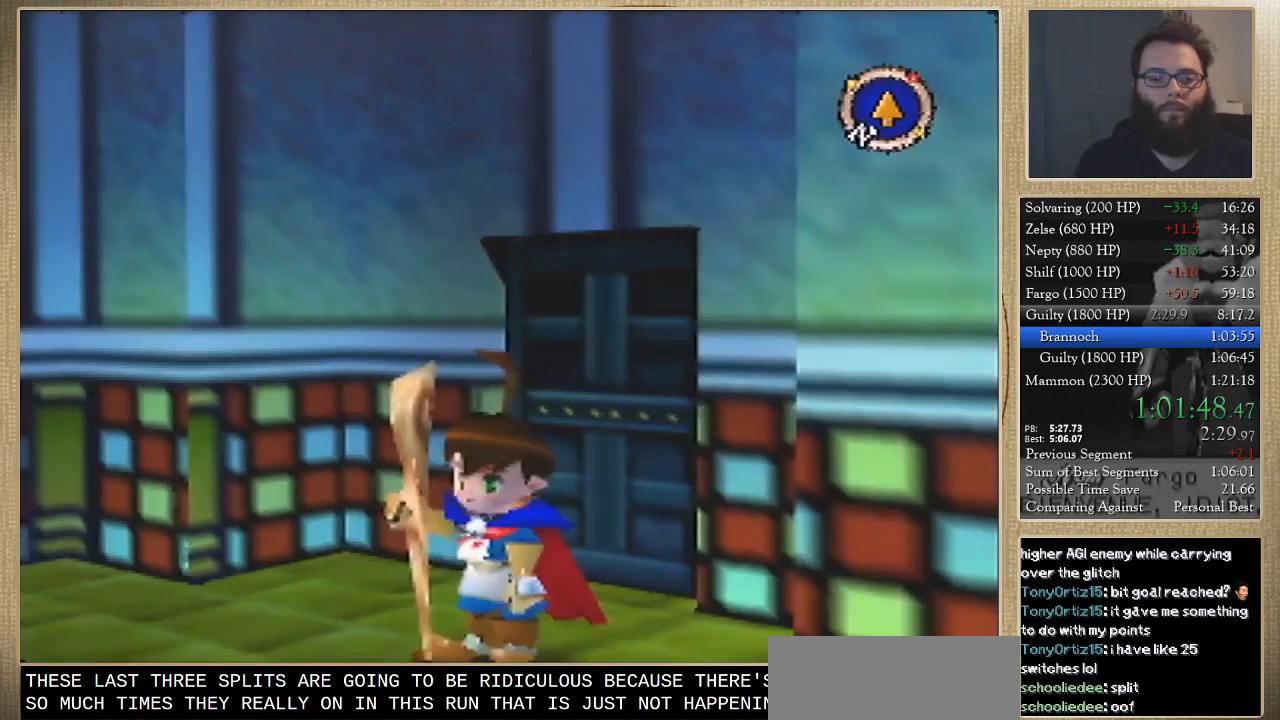
{"buttons": [], "left_stick": "left", "events": [[300, "left_stick", "left"]]}
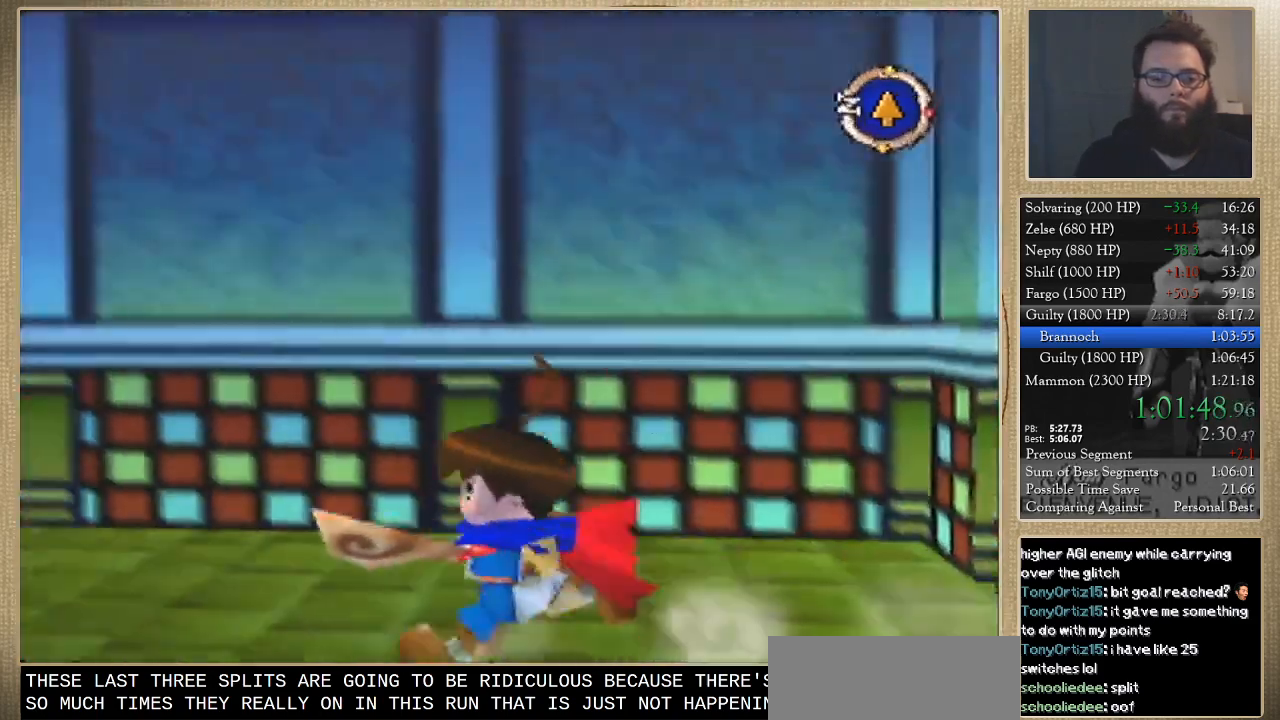
{"buttons": [], "left_stick": "up-left", "events": [[200, "left_stick", "up-left"]]}
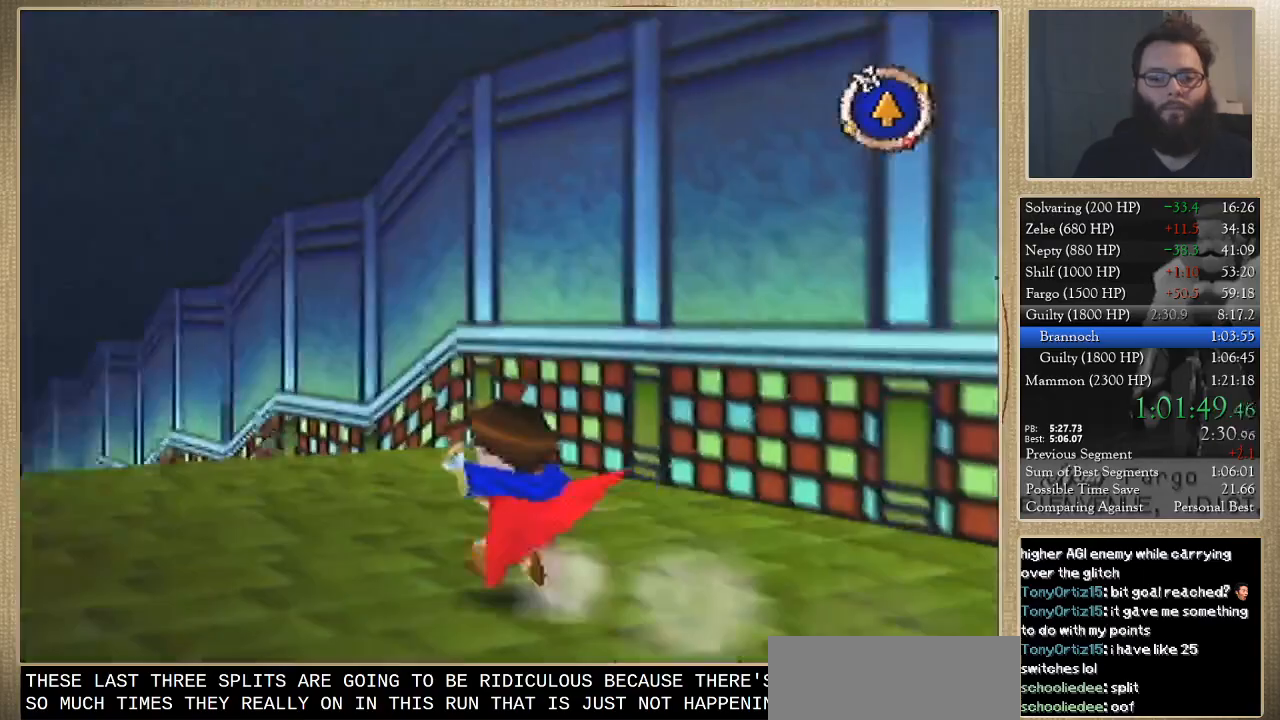
{"buttons": [], "left_stick": "up", "events": [[200, "left_stick", "up"]]}
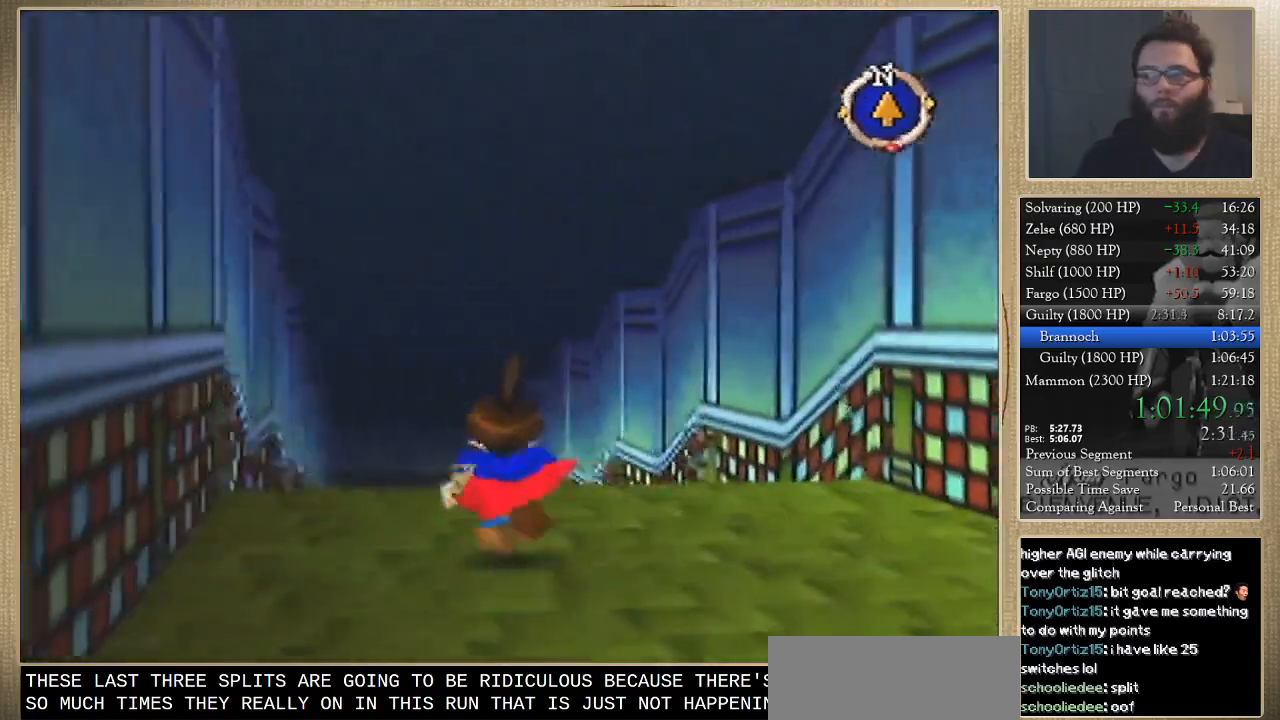
{"buttons": [], "left_stick": "up", "events": []}
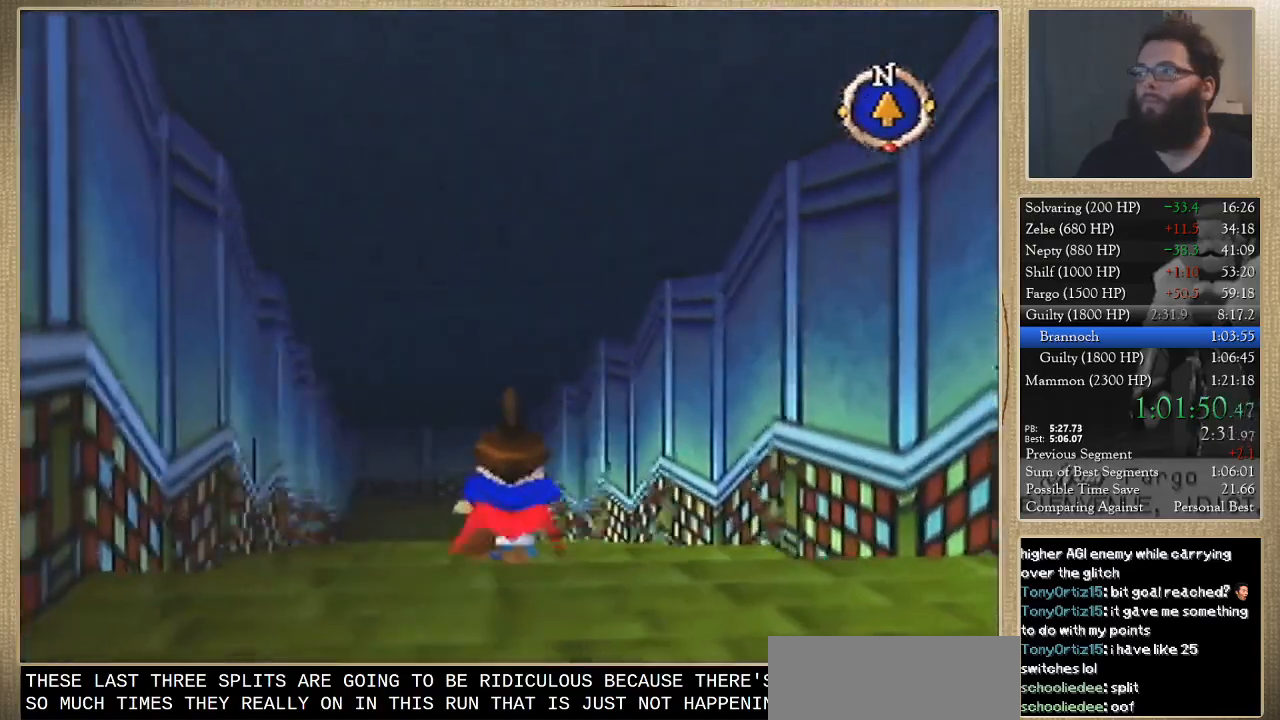
{"buttons": [], "left_stick": "up", "events": []}
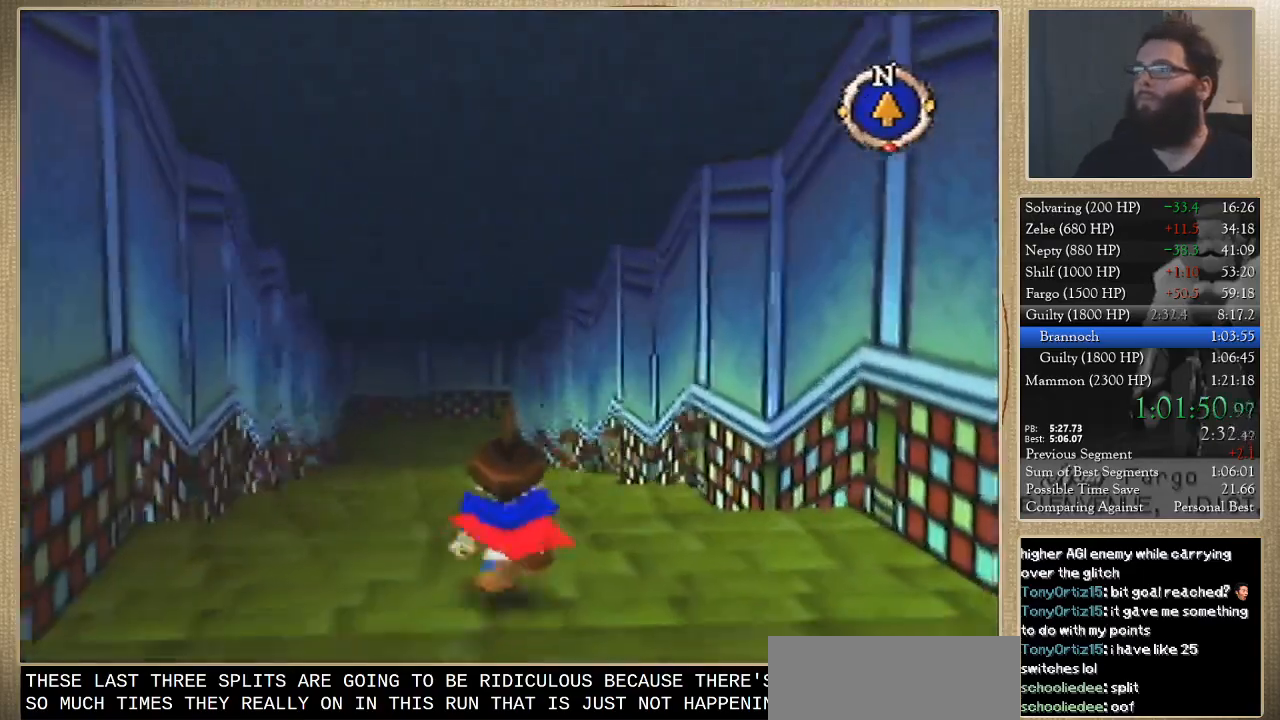
{"buttons": [], "left_stick": "up", "events": []}
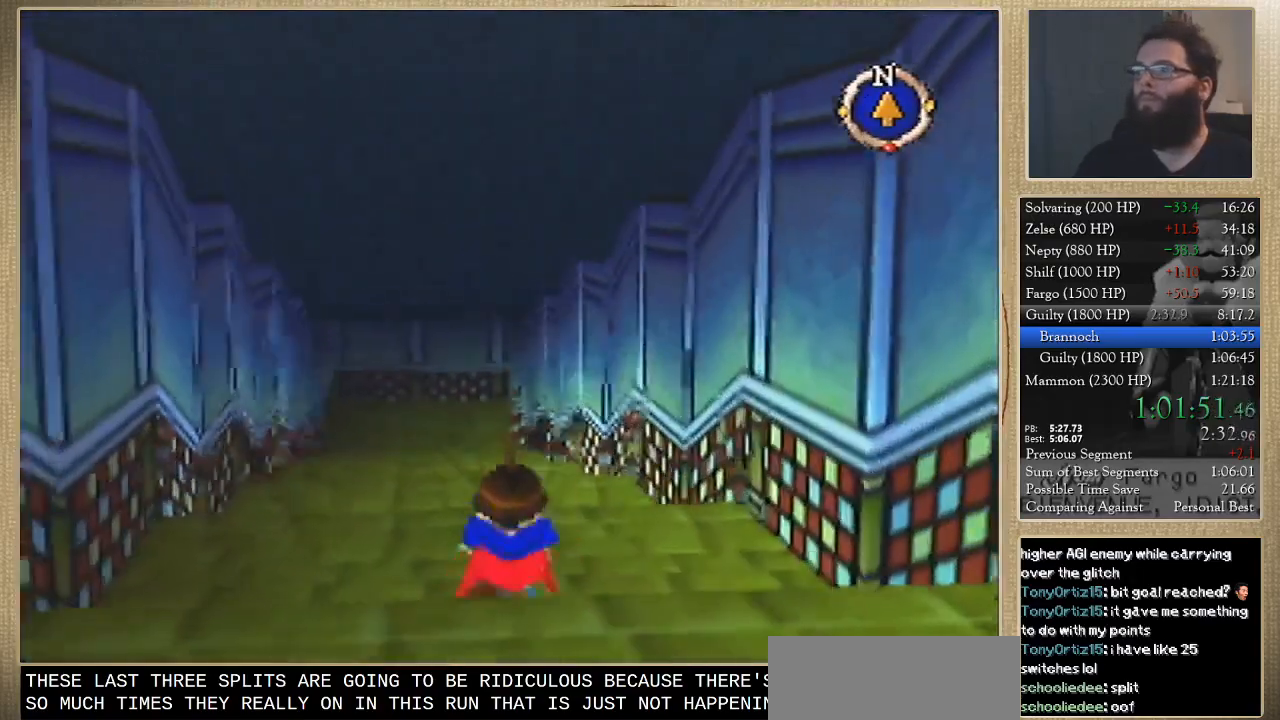
{"buttons": [], "left_stick": "up", "events": []}
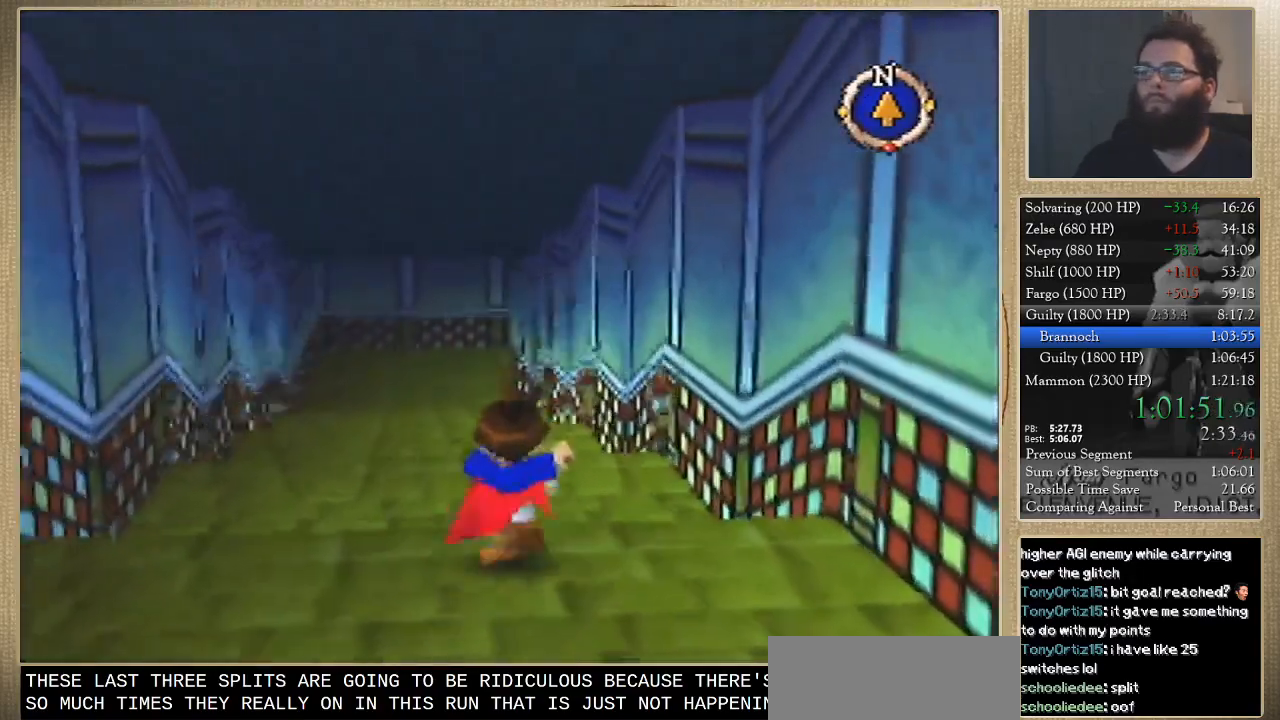
{"buttons": [], "left_stick": "up", "events": []}
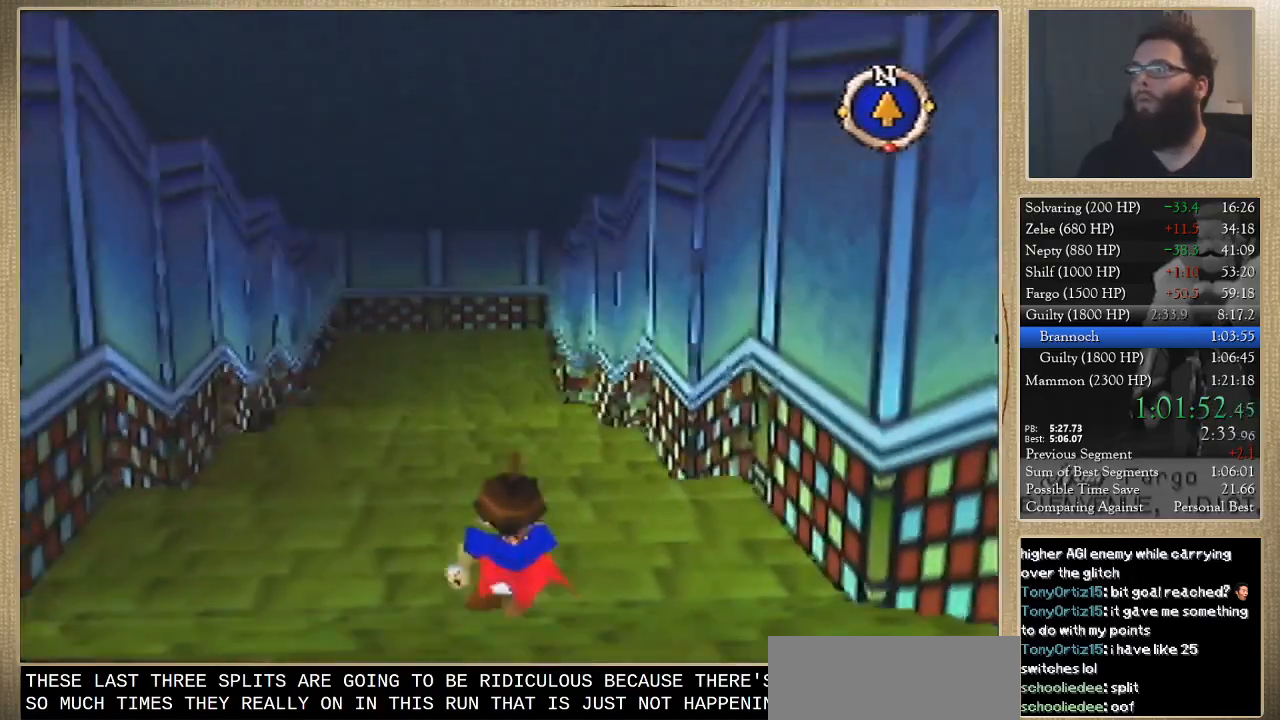
{"buttons": [], "left_stick": "up", "events": []}
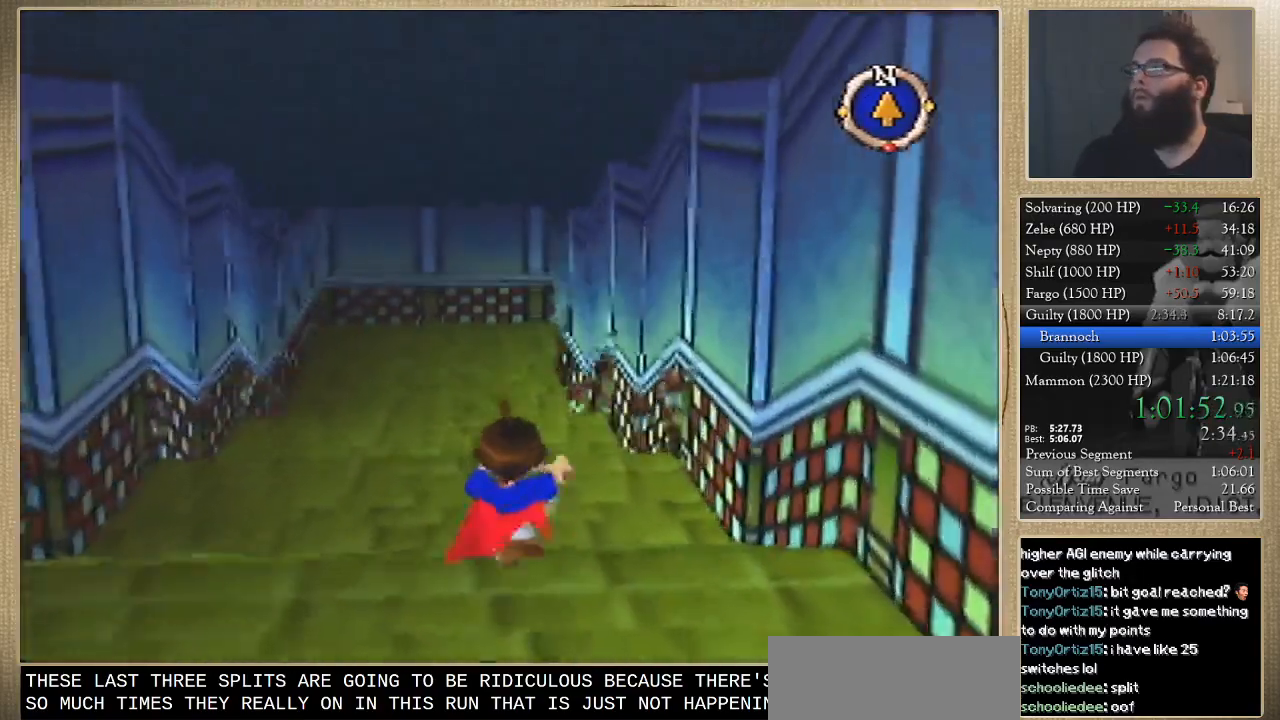
{"buttons": [], "left_stick": "up", "events": []}
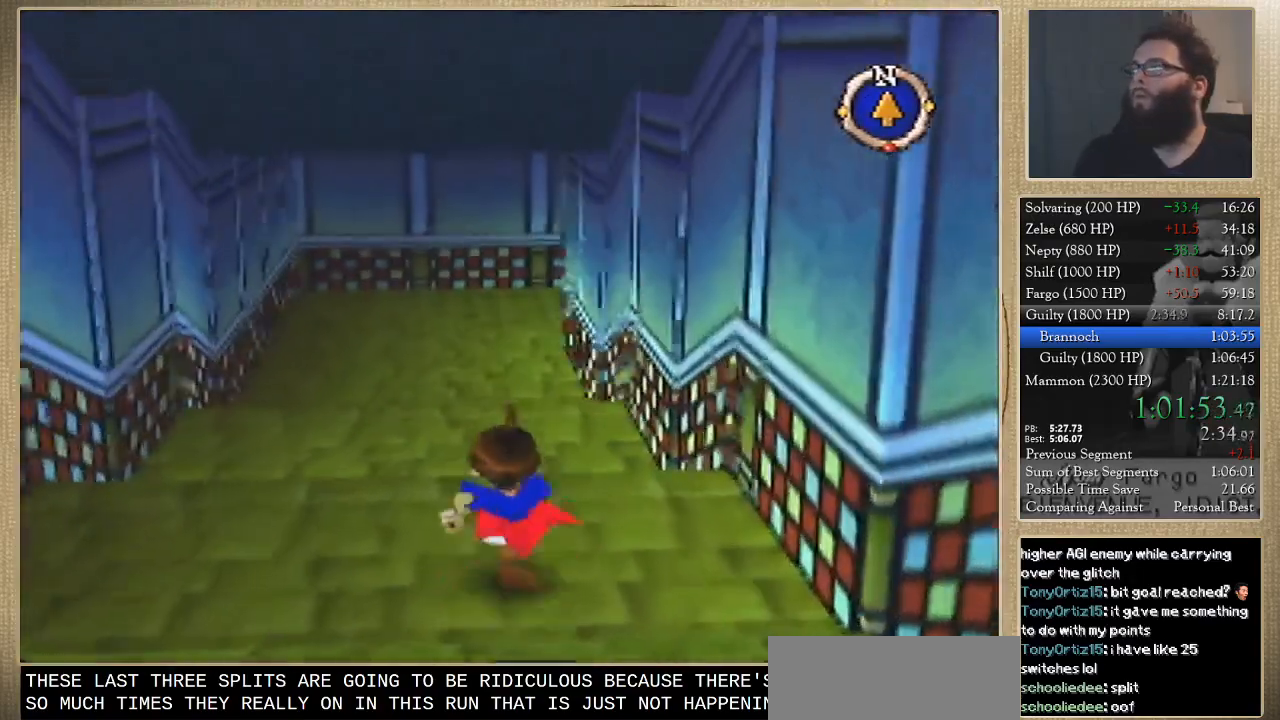
{"buttons": [], "left_stick": "up", "events": []}
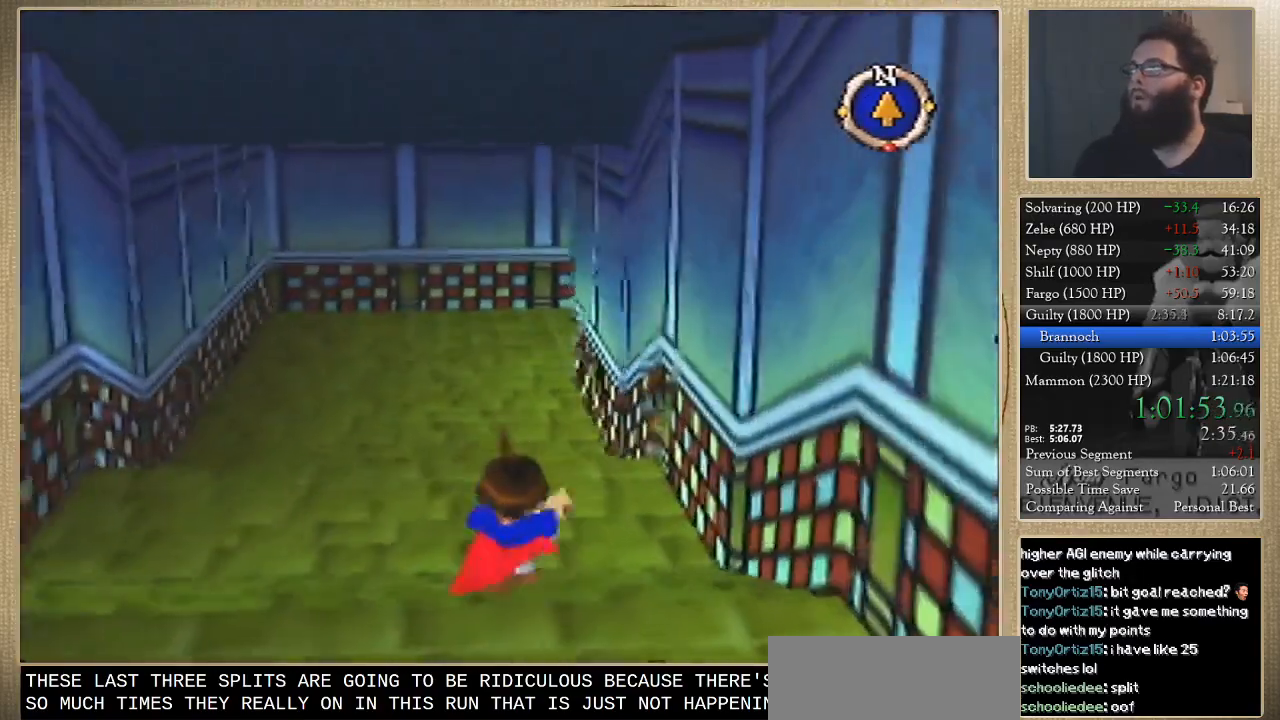
{"buttons": [], "left_stick": "up", "events": []}
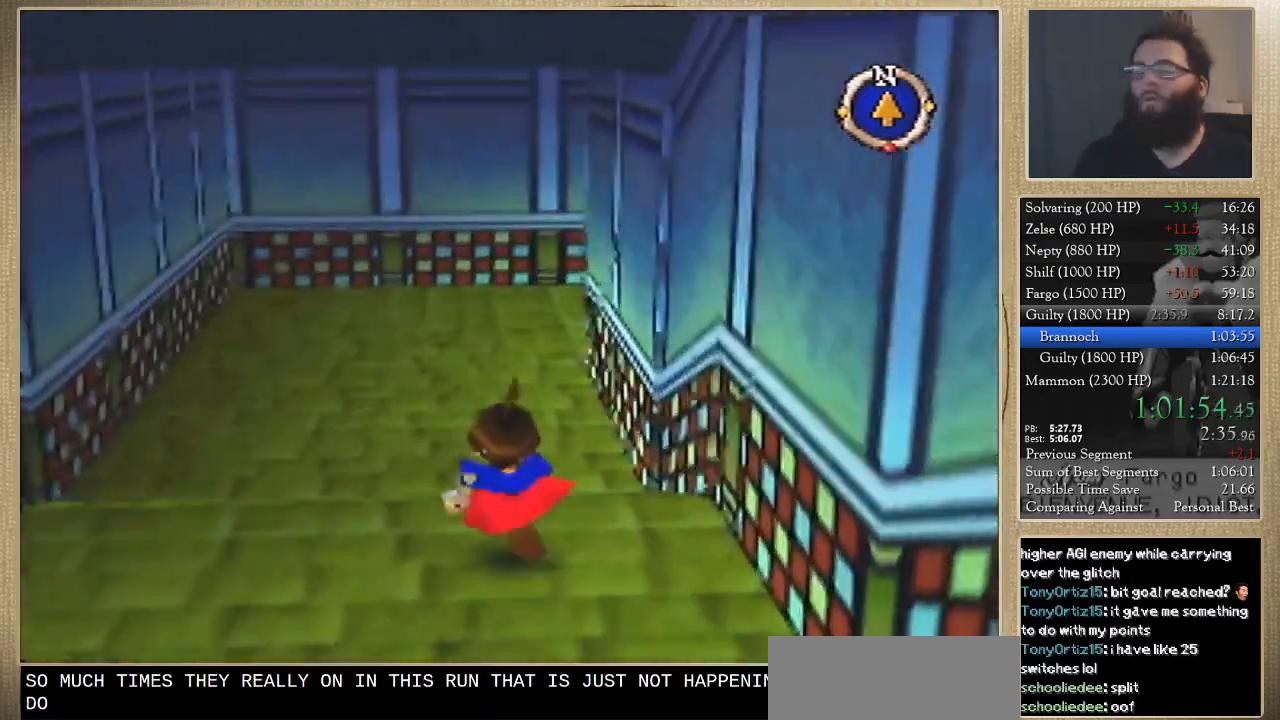
{"buttons": [], "left_stick": "up", "events": []}
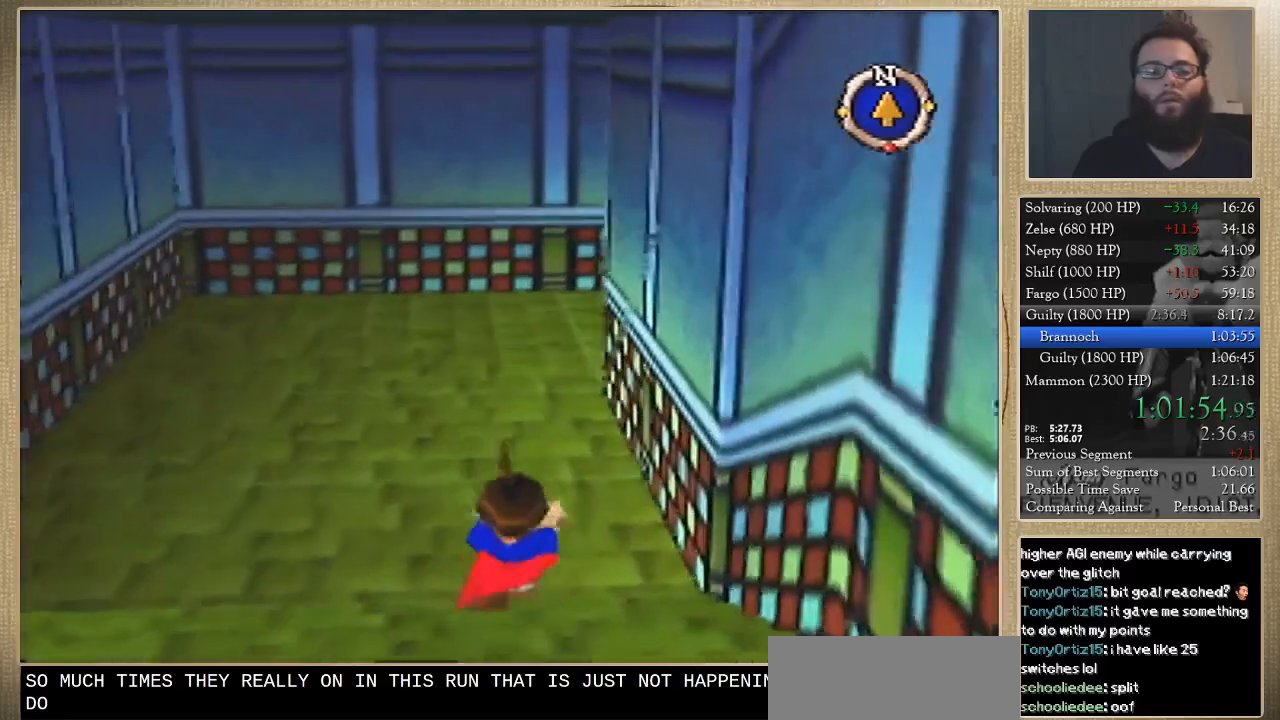
{"buttons": [], "left_stick": "up", "events": []}
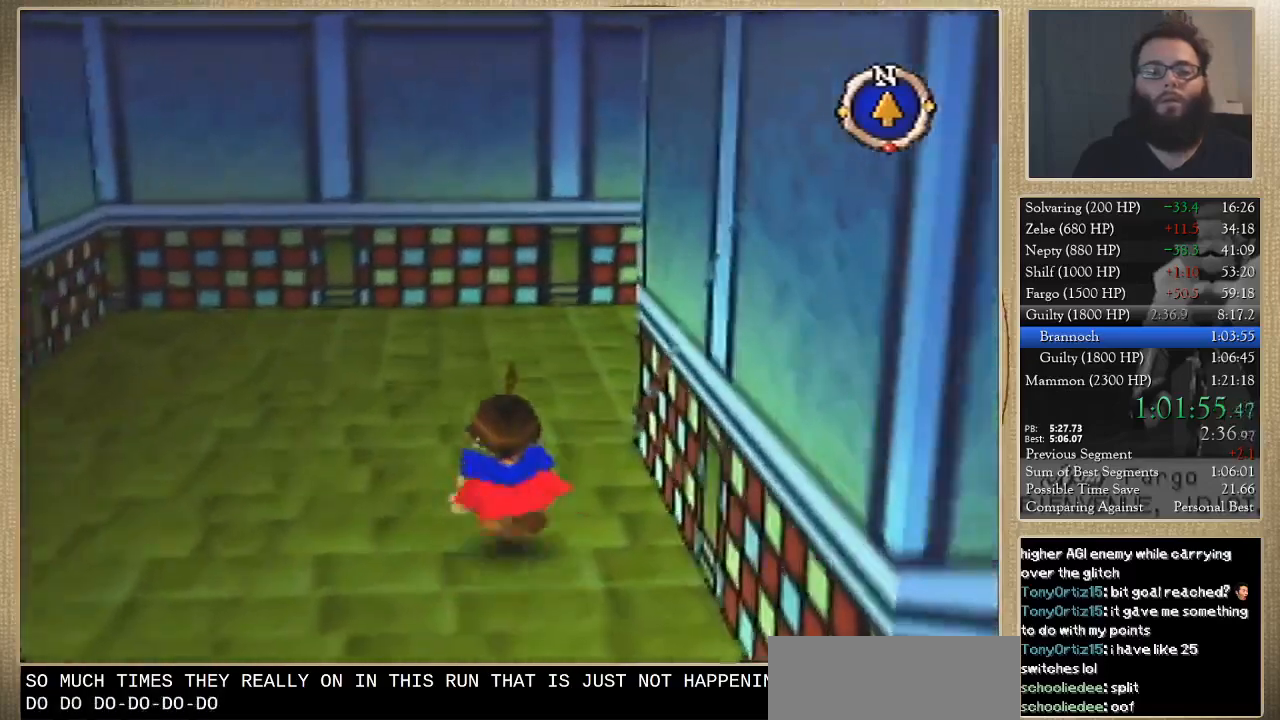
{"buttons": [], "left_stick": "up-right", "events": [[300, "left_stick", "up-right"]]}
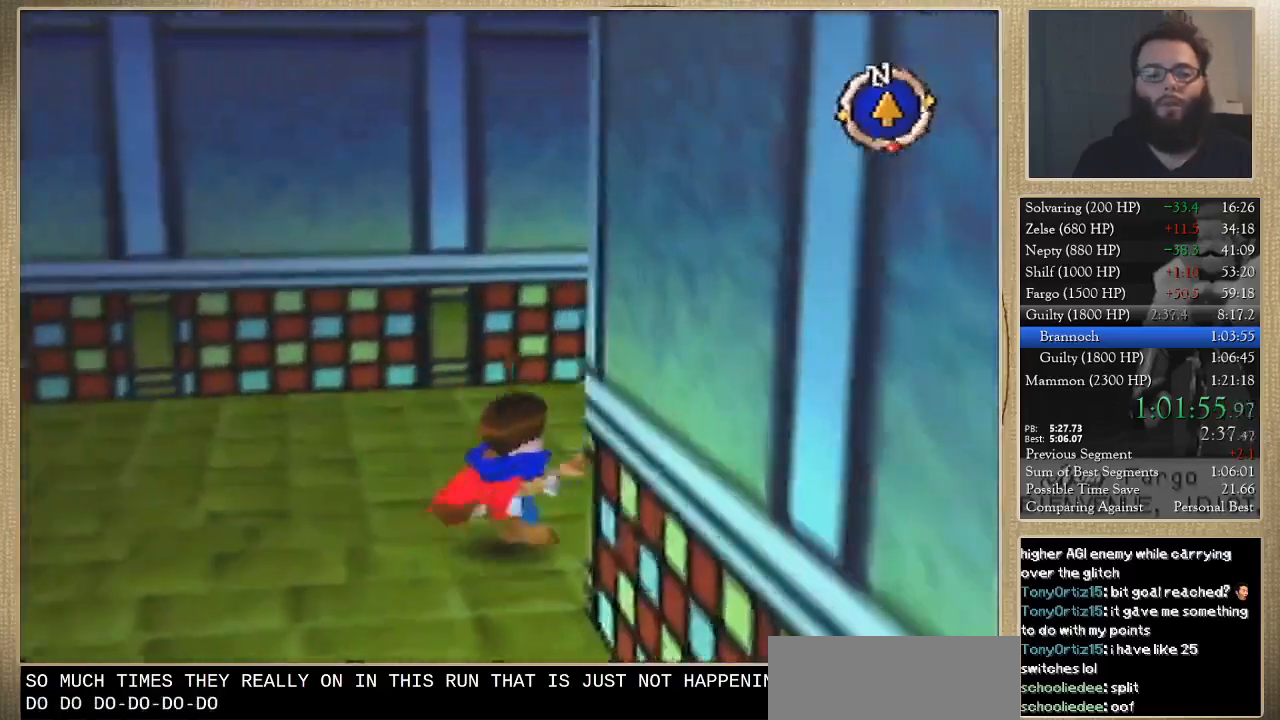
{"buttons": [], "left_stick": "up-right", "events": []}
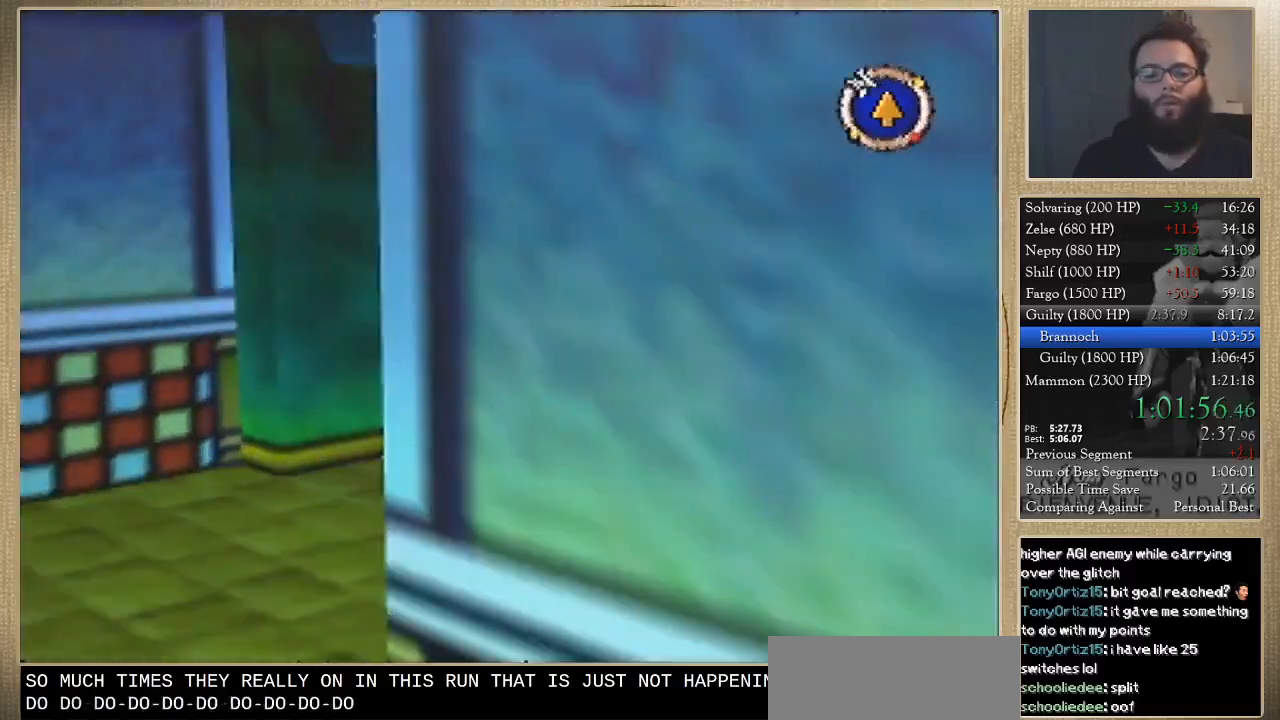
{"buttons": [], "left_stick": "up-right", "events": []}
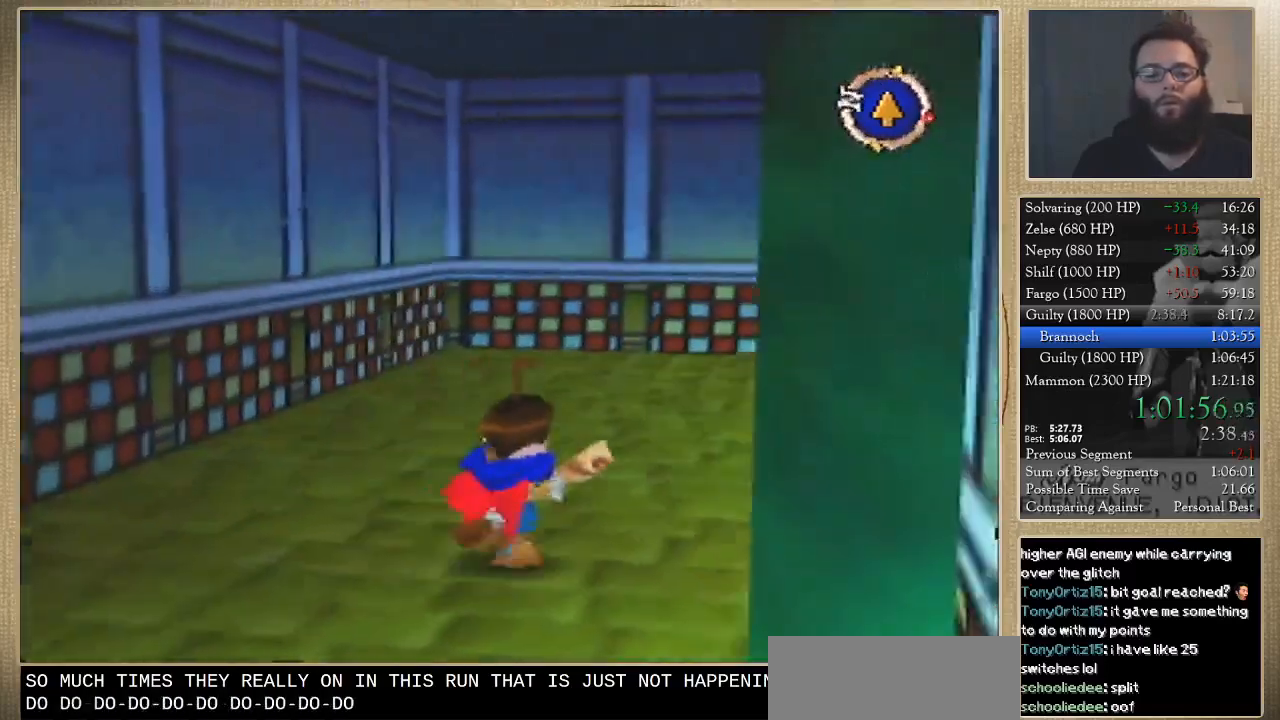
{"buttons": [], "left_stick": "up-right", "events": [[67, "left_stick", "up"], [400, "left_stick", "up-right"]]}
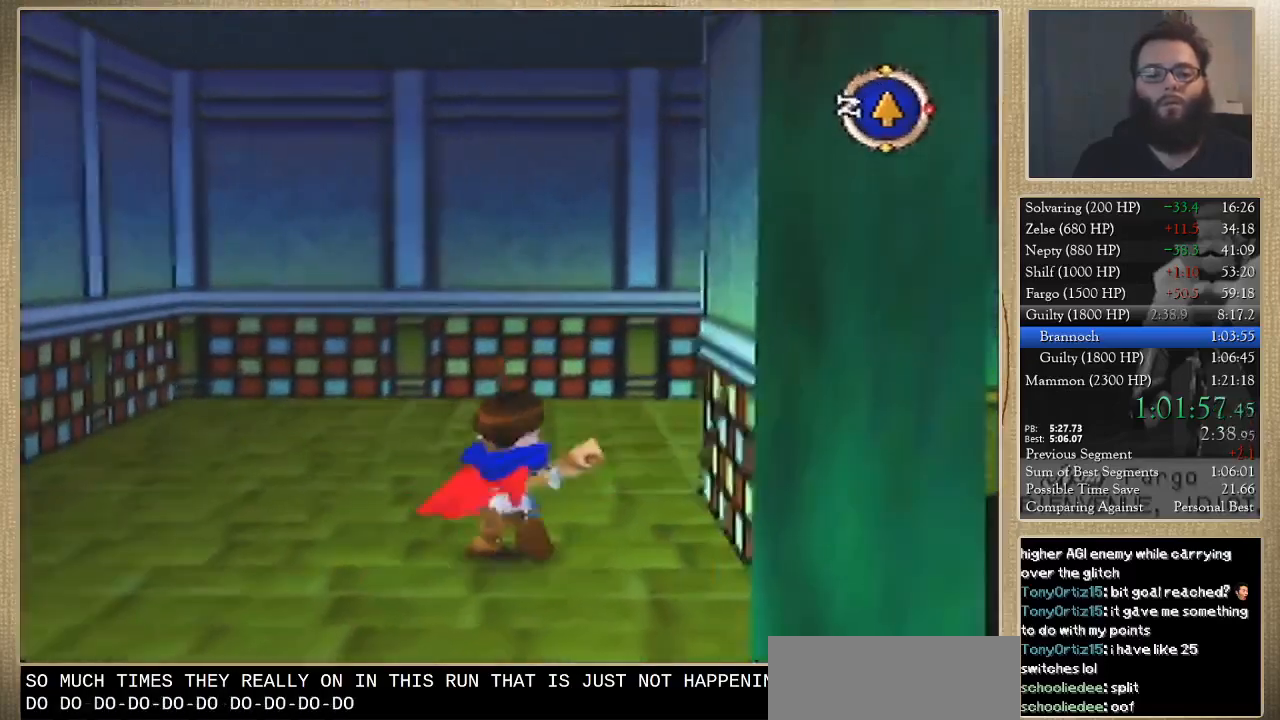
{"buttons": [], "left_stick": "up-right", "events": []}